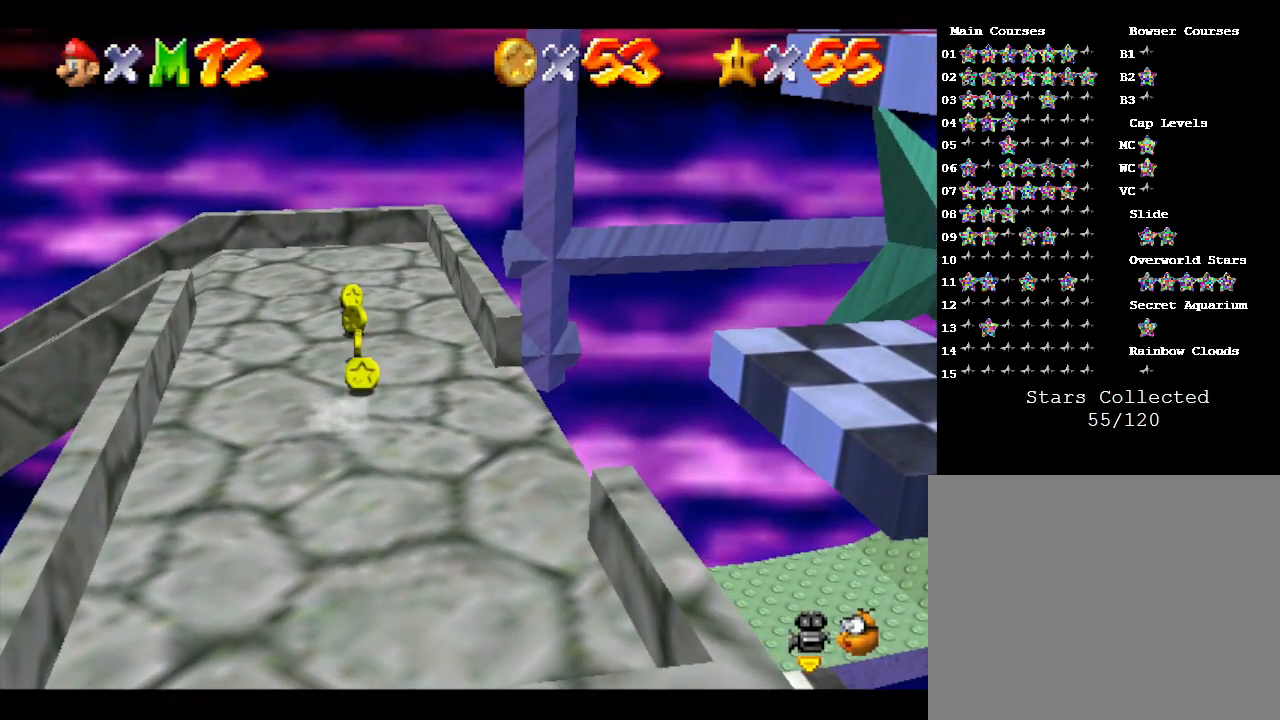
Gameplay with a controller (Nintendo layout); each line is a JSON object with the inputs held at the frame after it. "events" lists button and stick changes between this image and that frame as [ms after this image, input, new state], when the widget could be followed in between. Not read: L3 R3.
{"buttons": [], "left_stick": "right", "events": [[183, "left_stick", "right"], [300, "left_stick", "center"], [483, "left_stick", "right"]]}
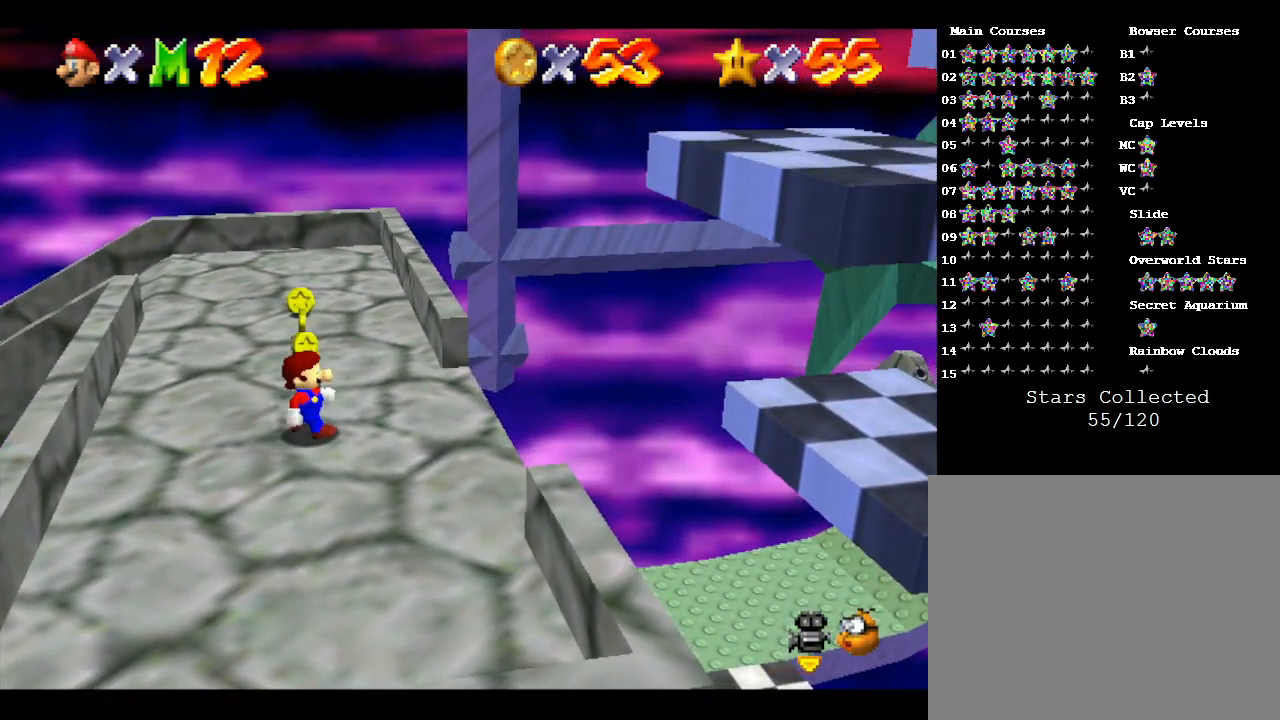
{"buttons": ["A"], "left_stick": "right", "events": [[333, "A", "down"]]}
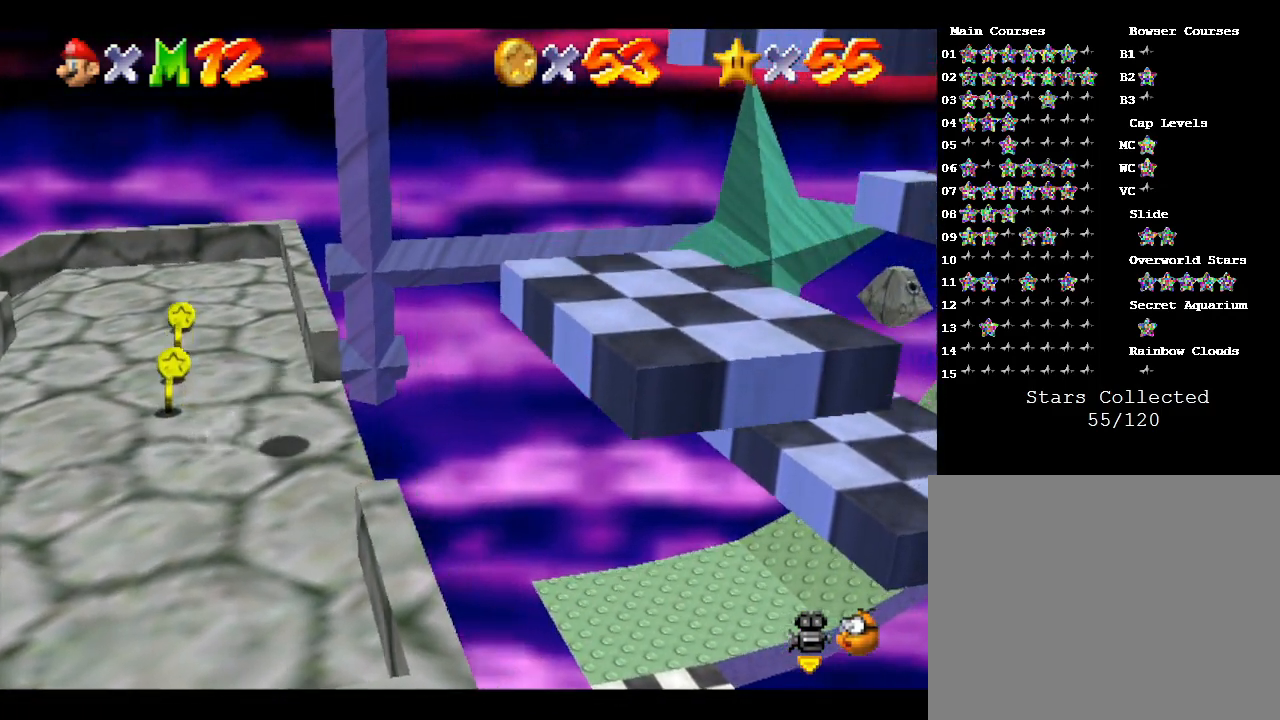
{"buttons": [], "left_stick": "right", "events": [[350, "A", "up"]]}
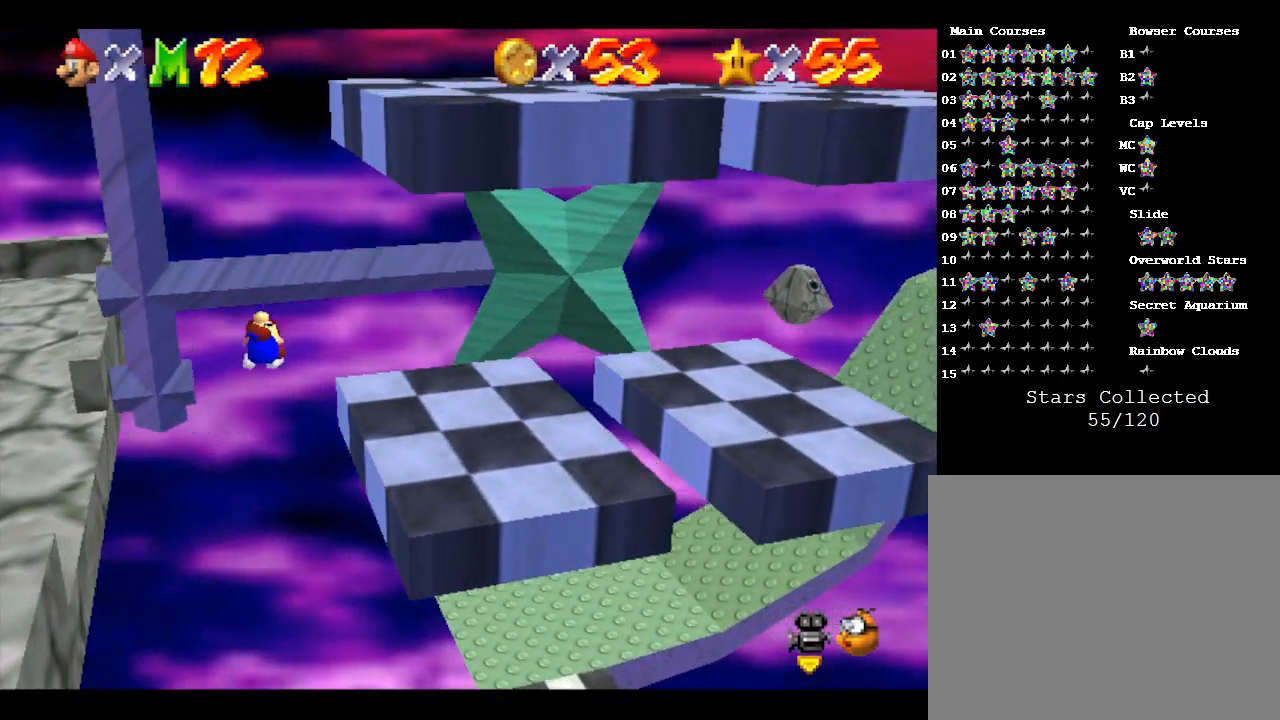
{"buttons": ["A"], "left_stick": "center", "events": [[350, "left_stick", "center"], [417, "A", "down"]]}
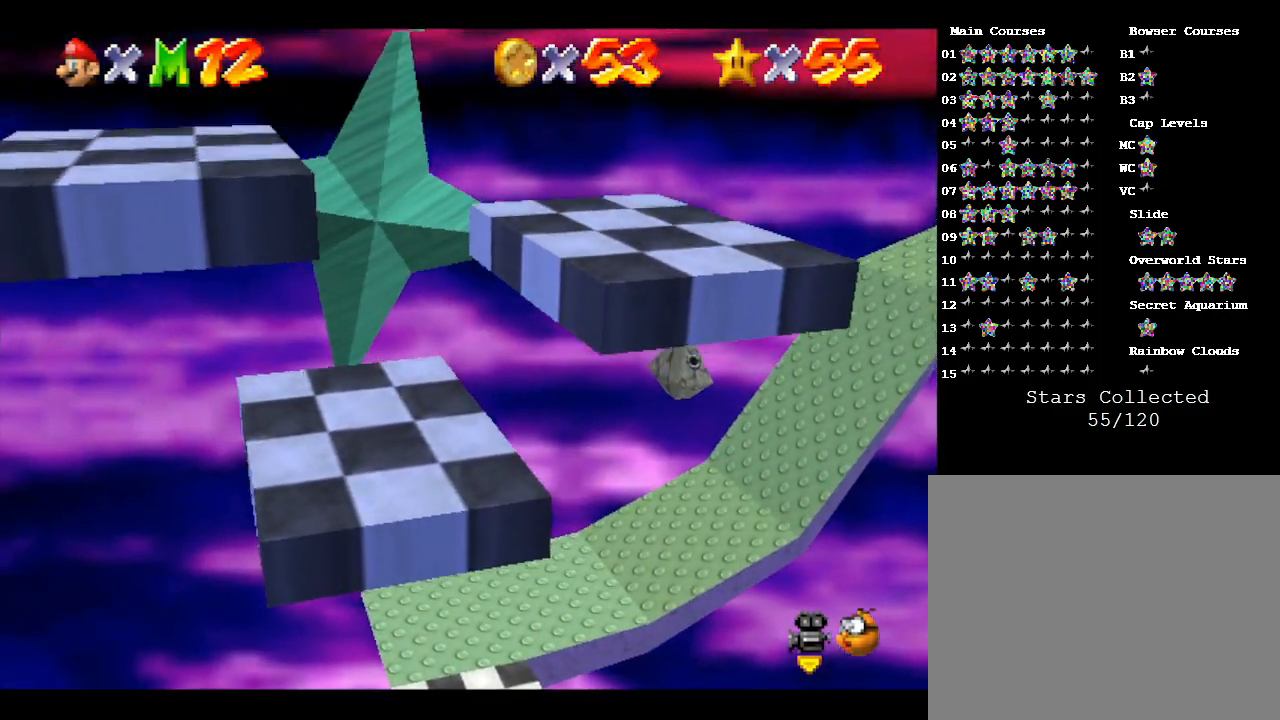
{"buttons": [], "left_stick": "center", "events": [[67, "left_stick", "right"], [267, "A", "up"], [483, "left_stick", "center"]]}
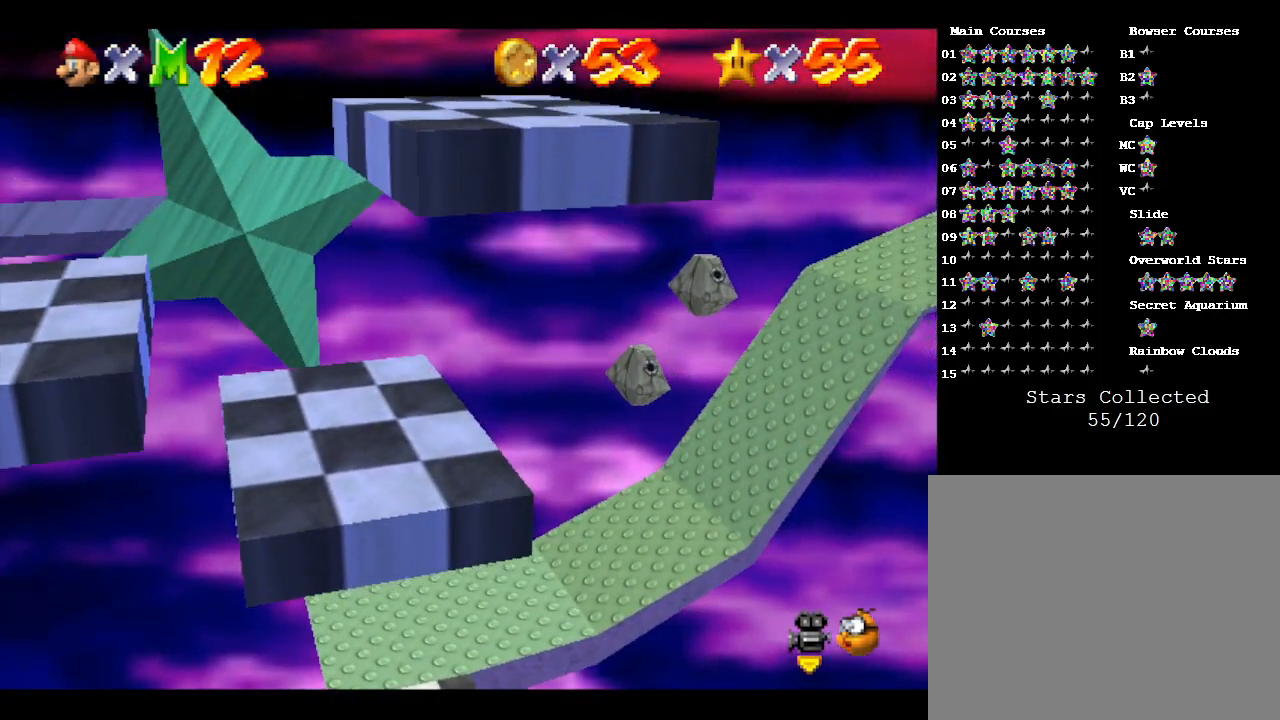
{"buttons": [], "left_stick": "right", "events": [[300, "left_stick", "right"]]}
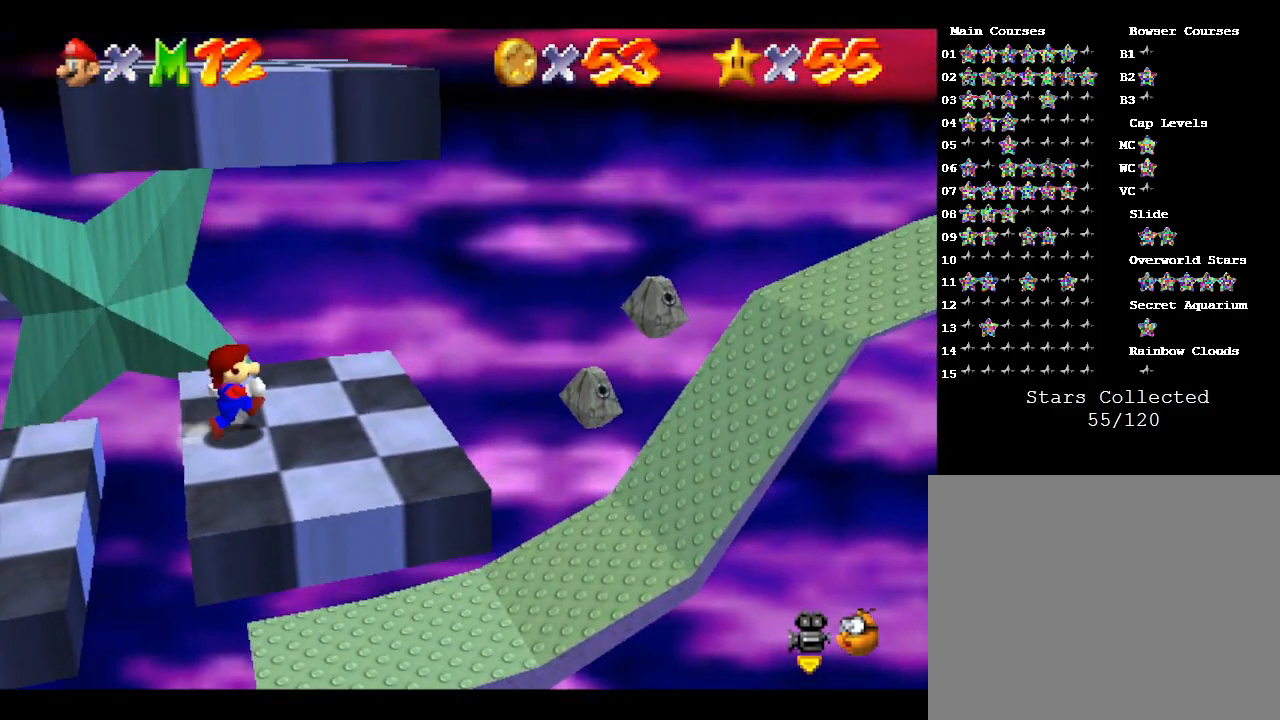
{"buttons": [], "left_stick": "left", "events": [[17, "left_stick", "center"], [483, "left_stick", "left"]]}
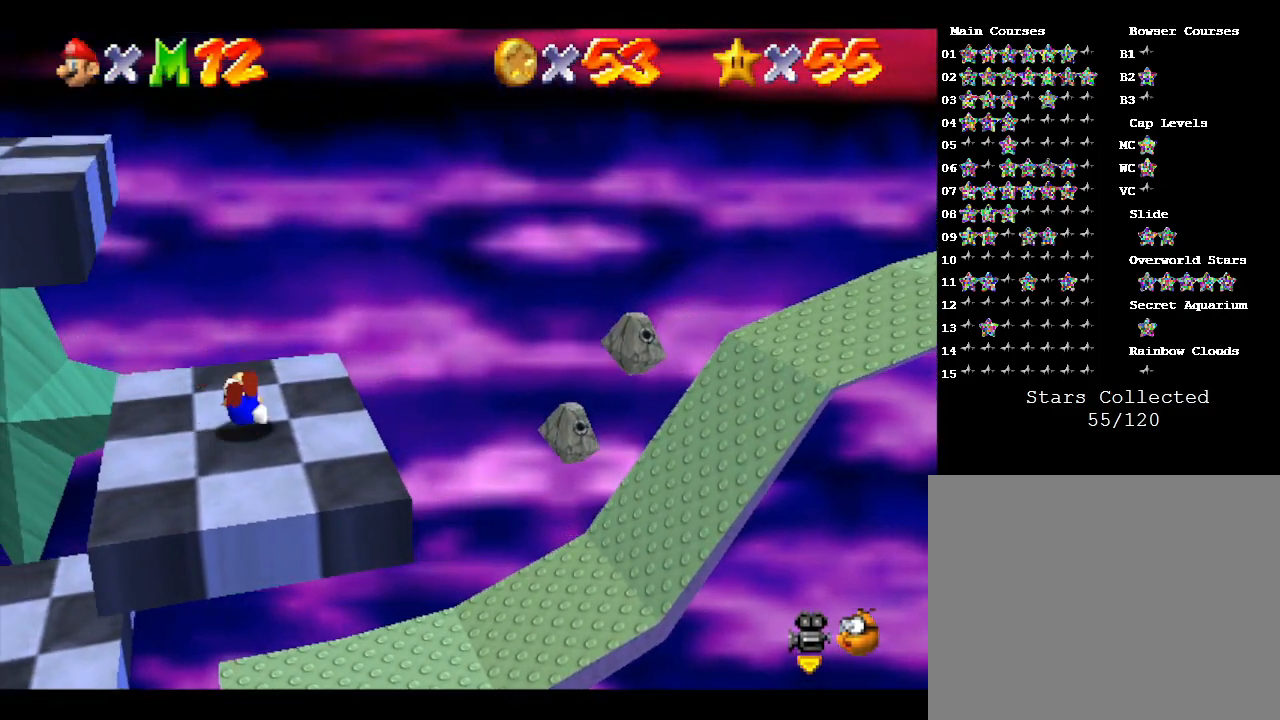
{"buttons": [], "left_stick": "center", "events": [[50, "left_stick", "center"]]}
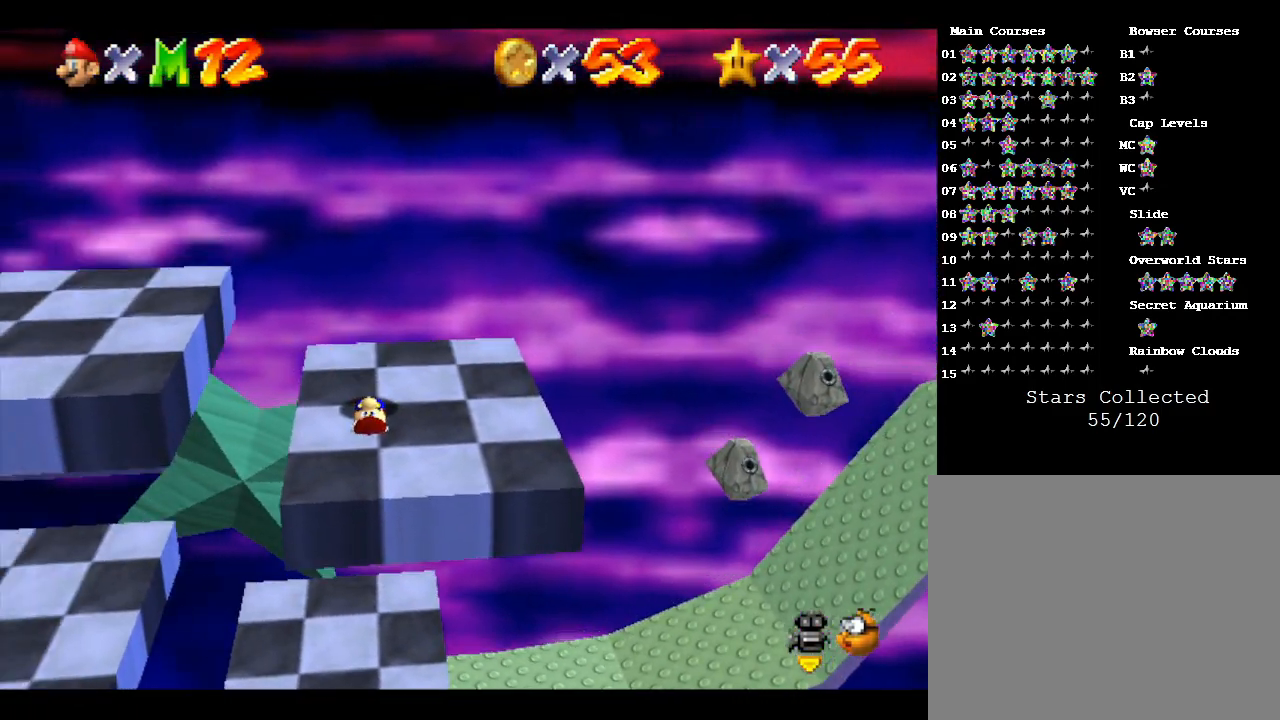
{"buttons": [], "left_stick": "center", "events": []}
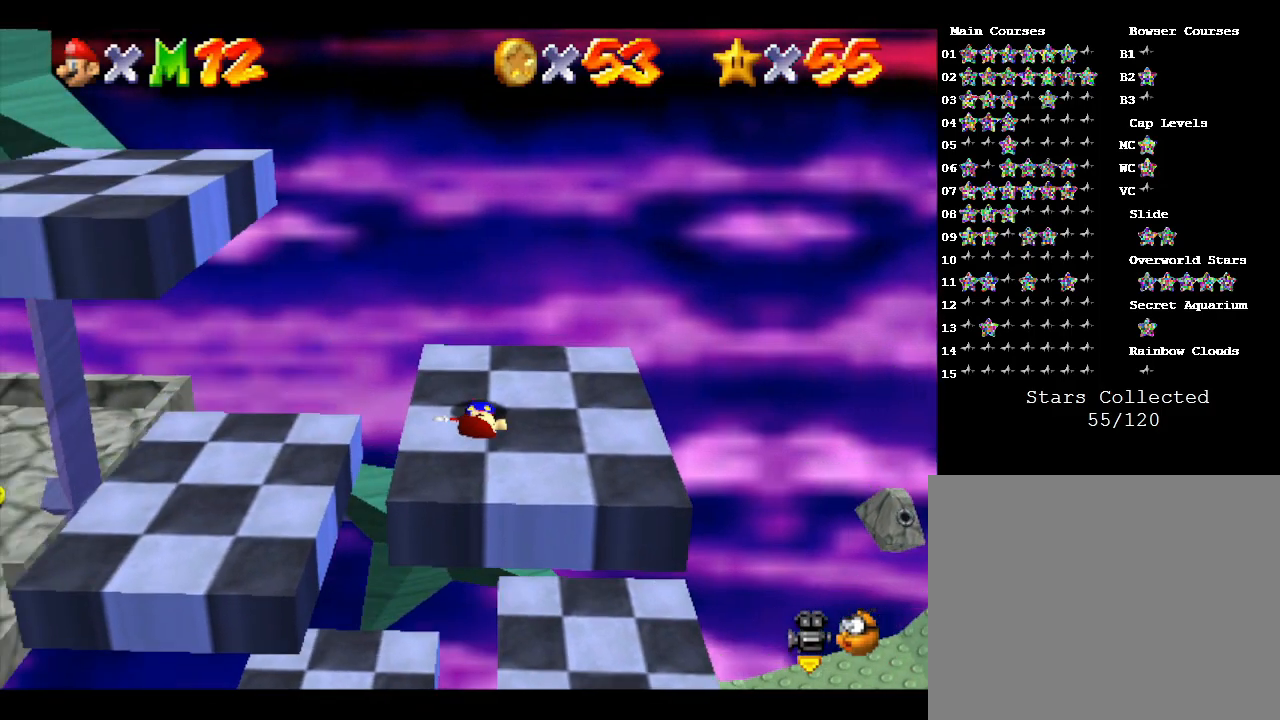
{"buttons": [], "left_stick": "left", "events": [[450, "left_stick", "left"]]}
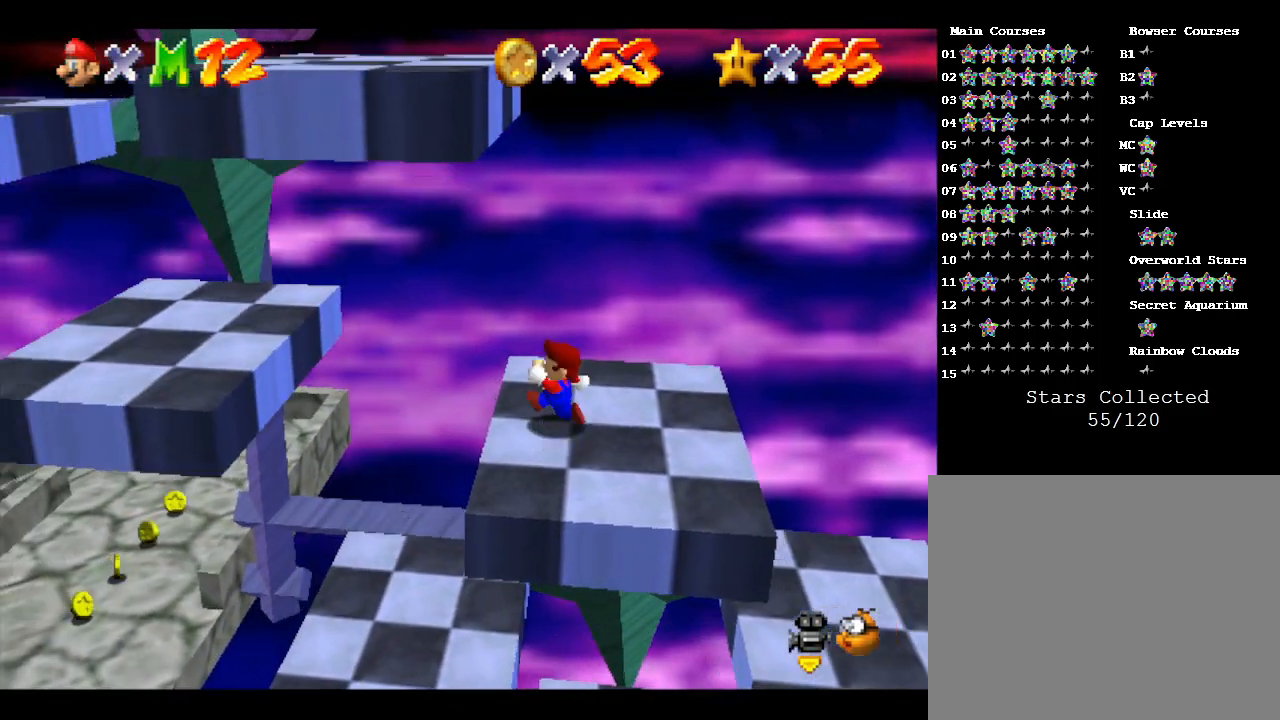
{"buttons": [], "left_stick": "center", "events": [[17, "A", "down"], [400, "A", "up"], [400, "left_stick", "center"]]}
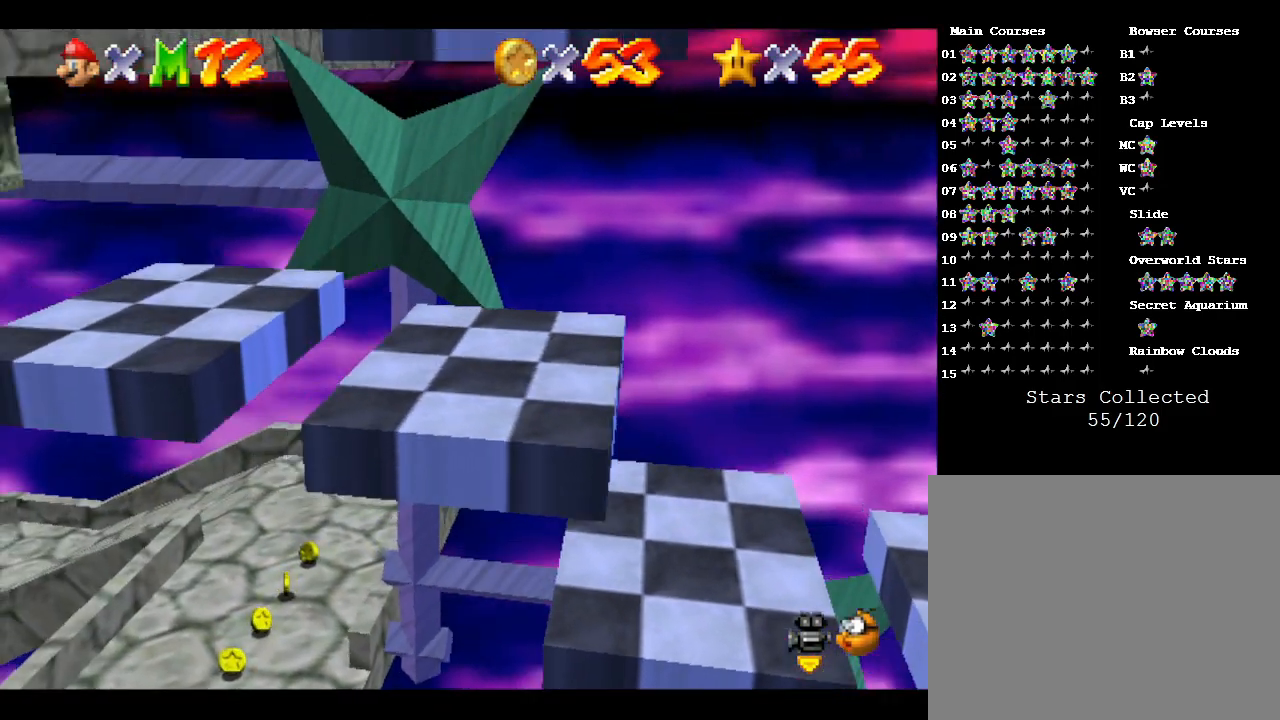
{"buttons": [], "left_stick": "center", "events": []}
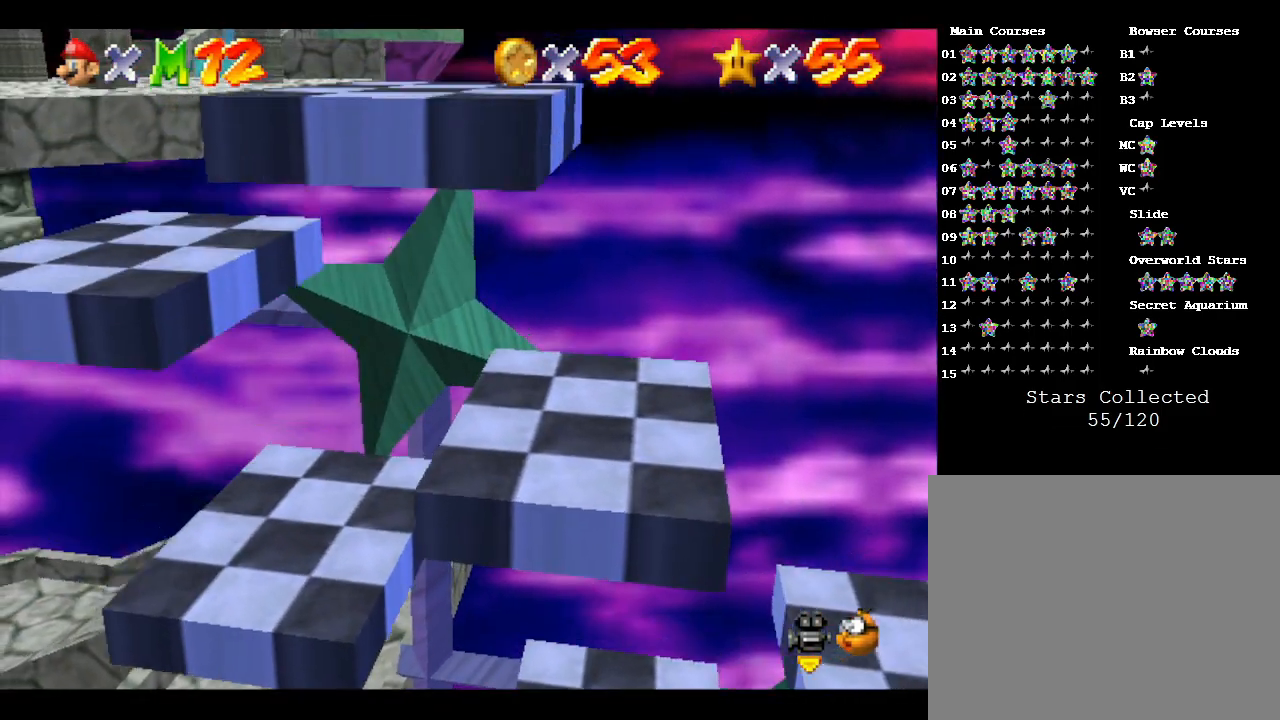
{"buttons": [], "left_stick": "center", "events": []}
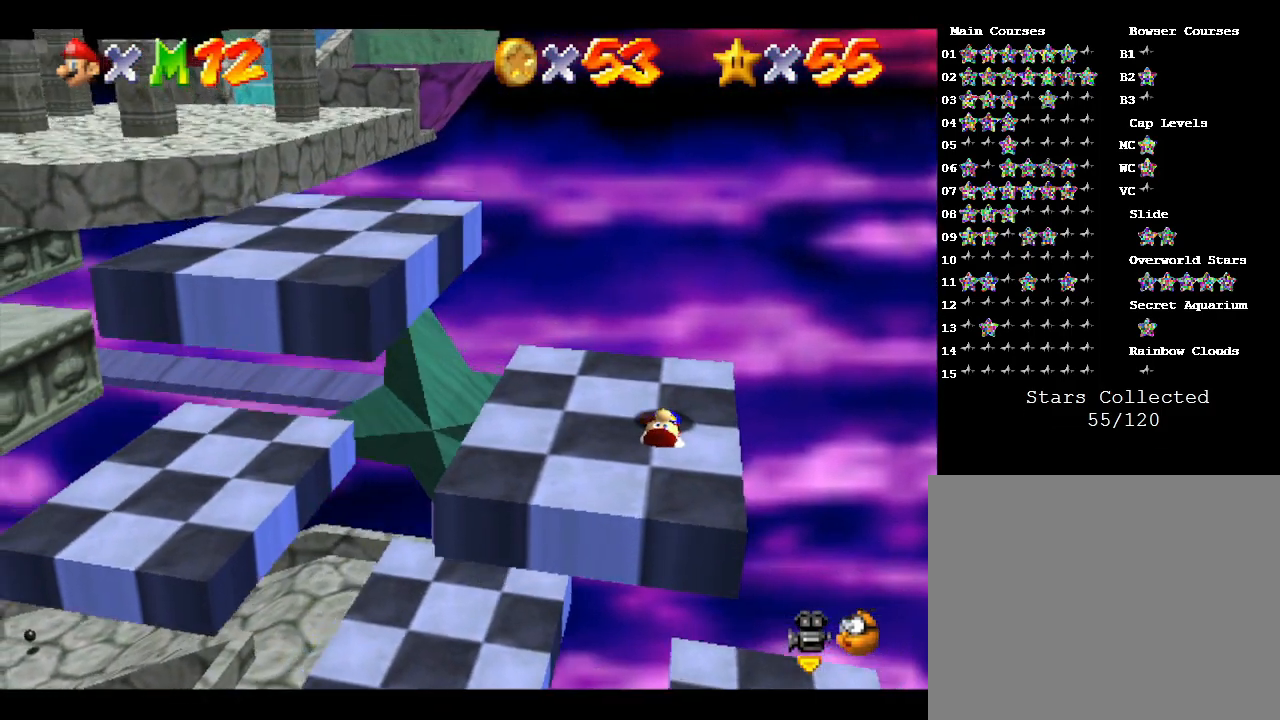
{"buttons": [], "left_stick": "center", "events": []}
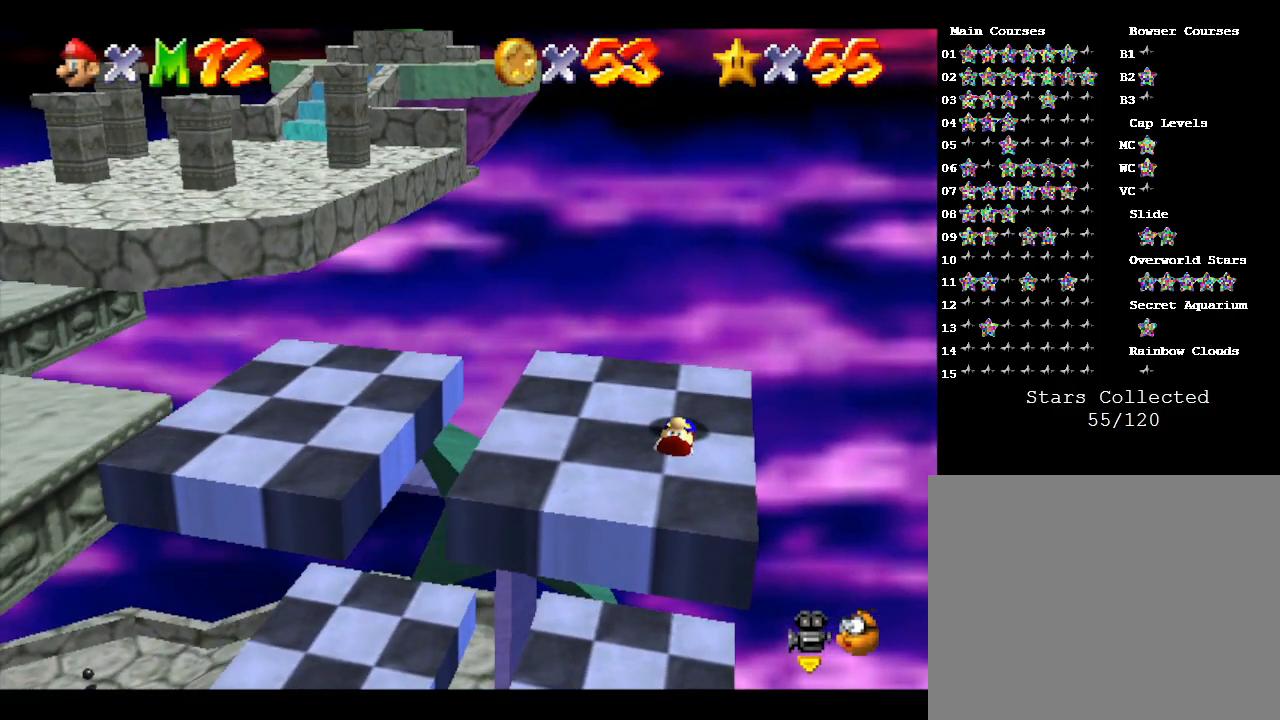
{"buttons": [], "left_stick": "center", "events": []}
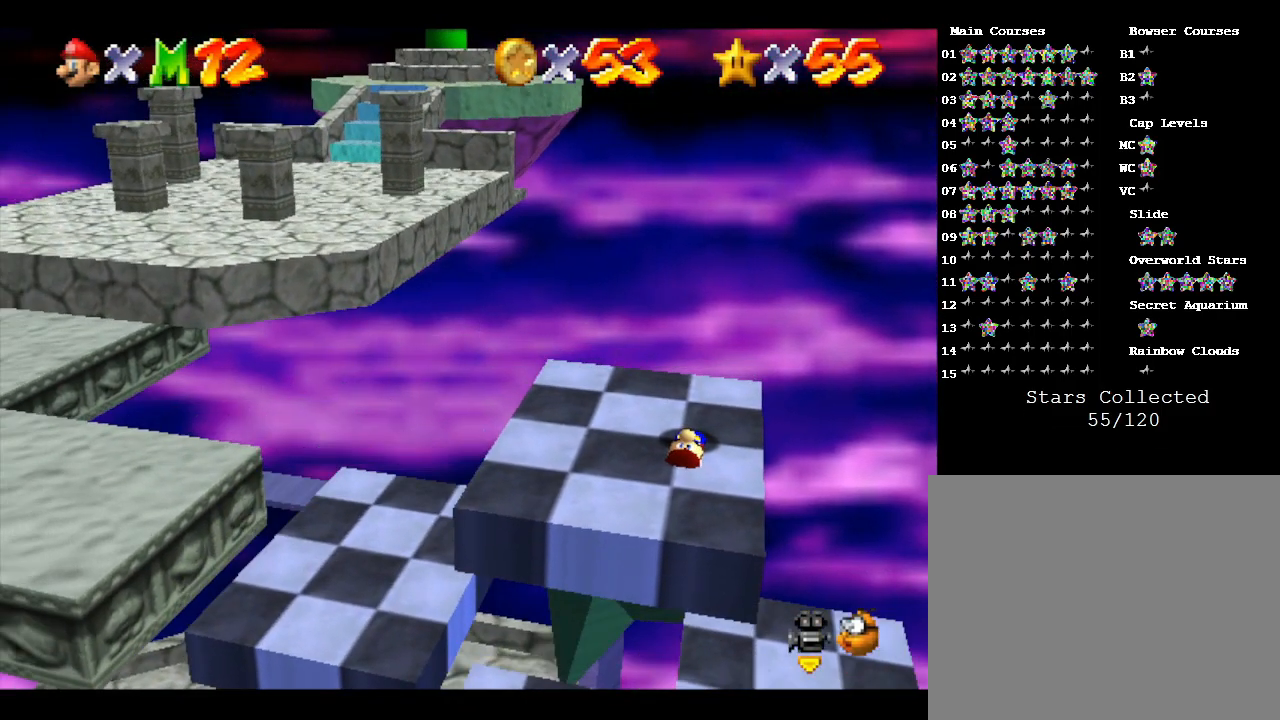
{"buttons": [], "left_stick": "left", "events": [[300, "left_stick", "left"]]}
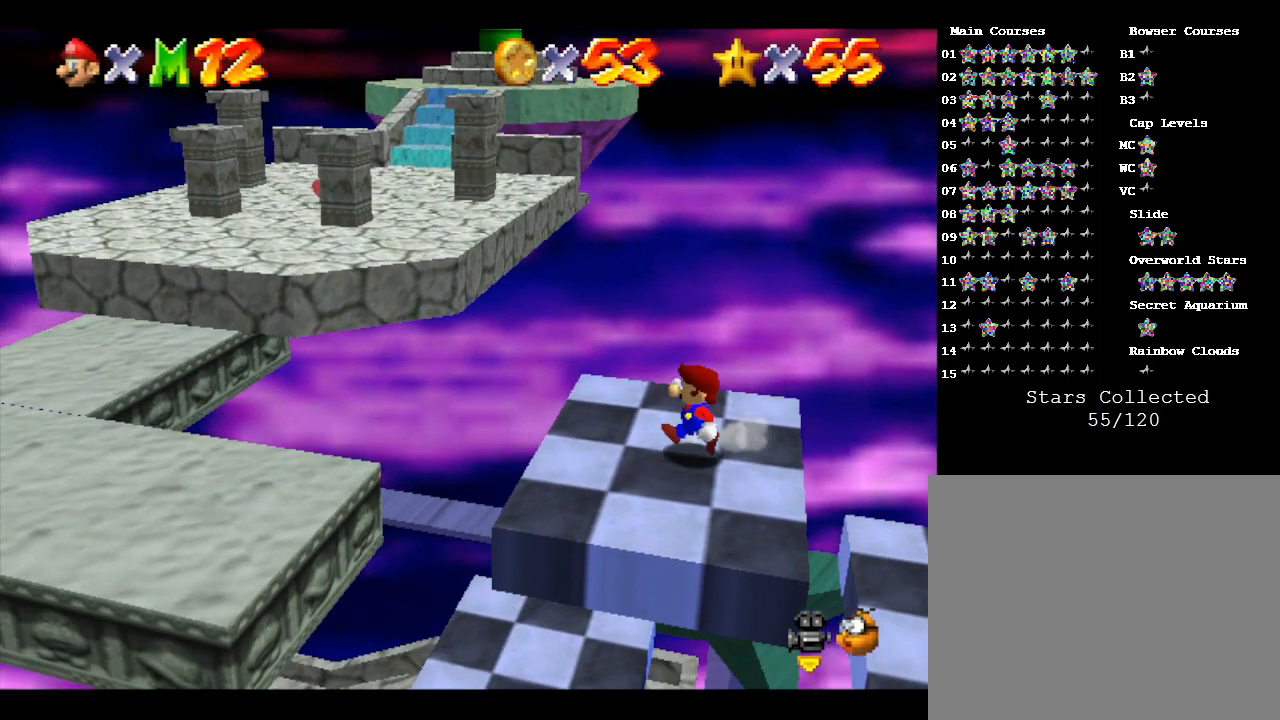
{"buttons": ["A"], "left_stick": "left", "events": [[83, "A", "down"]]}
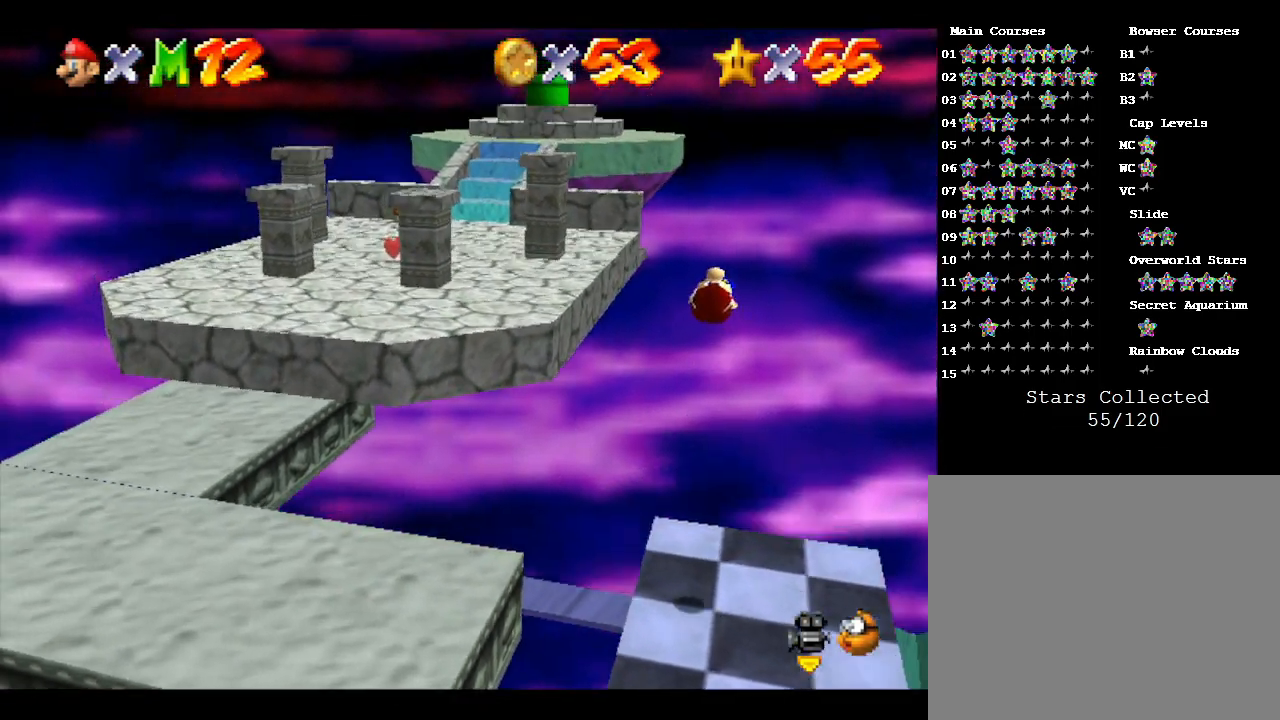
{"buttons": [], "left_stick": "left", "events": [[133, "A", "up"]]}
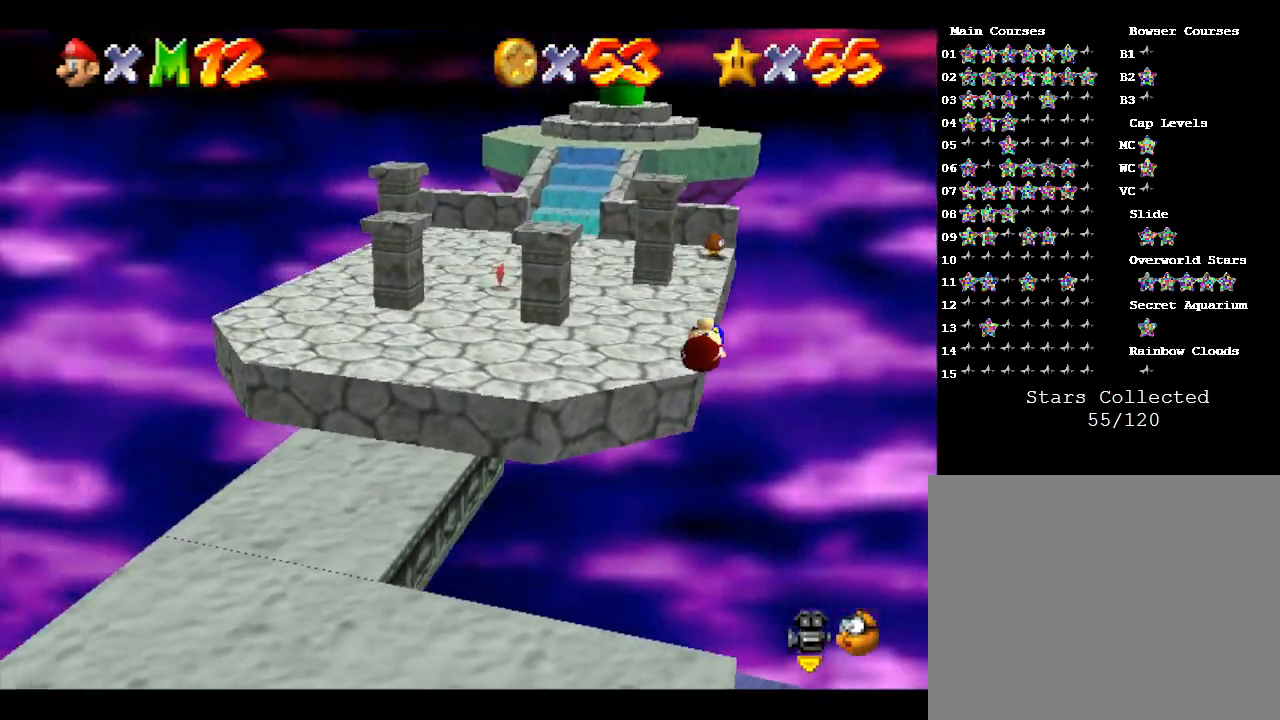
{"buttons": [], "left_stick": "center", "events": [[317, "left_stick", "center"]]}
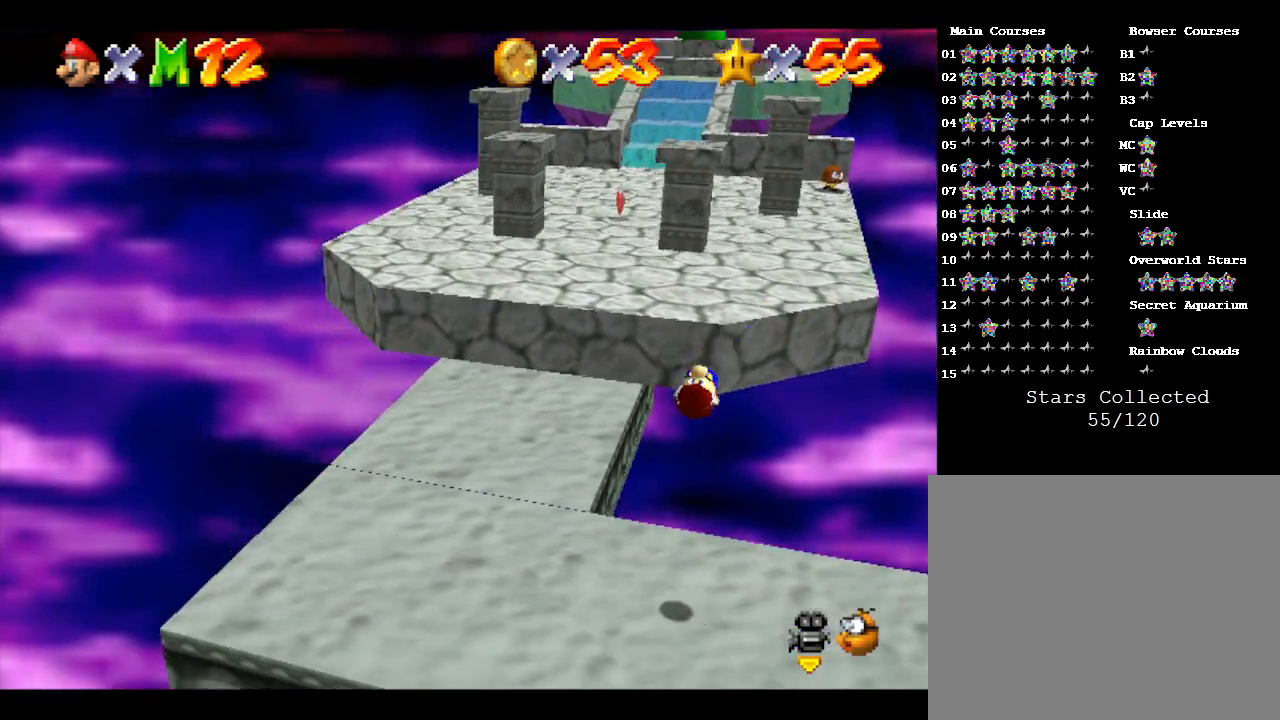
{"buttons": [], "left_stick": "center", "events": [[17, "left_stick", "down-right"], [333, "left_stick", "center"]]}
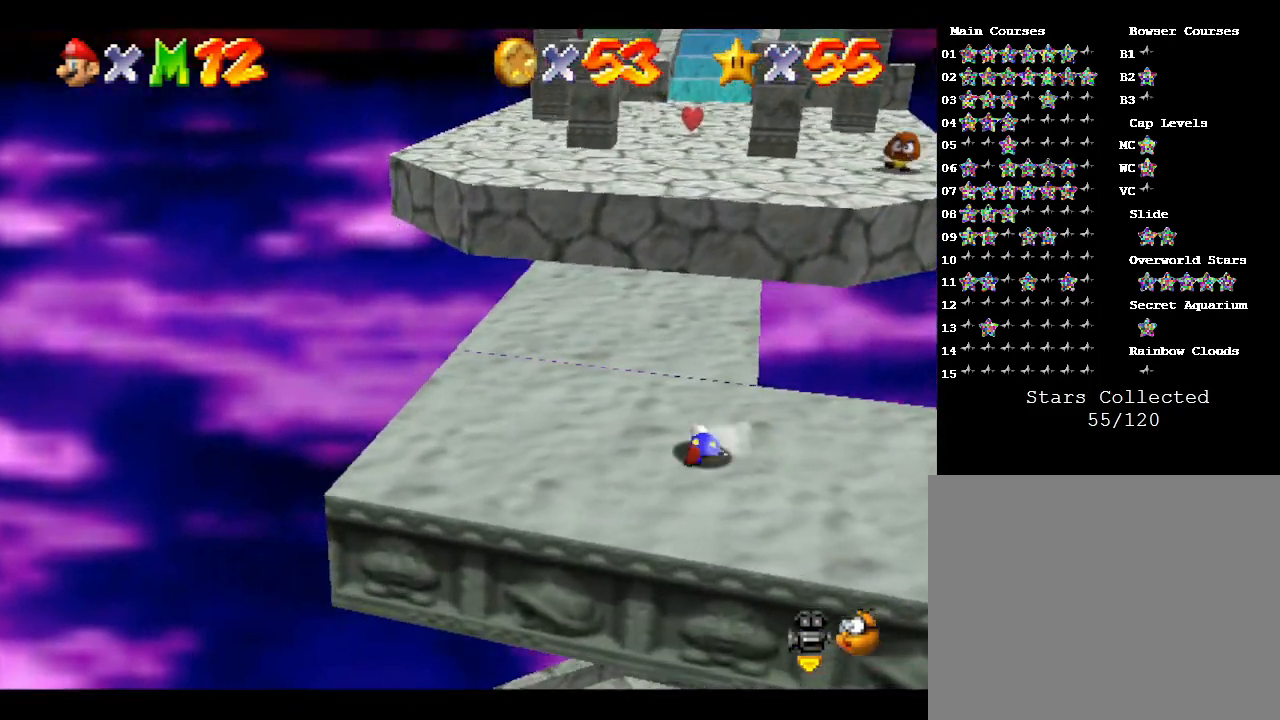
{"buttons": [], "left_stick": "up", "events": [[83, "left_stick", "up"], [233, "left_stick", "up-left"], [450, "left_stick", "up"]]}
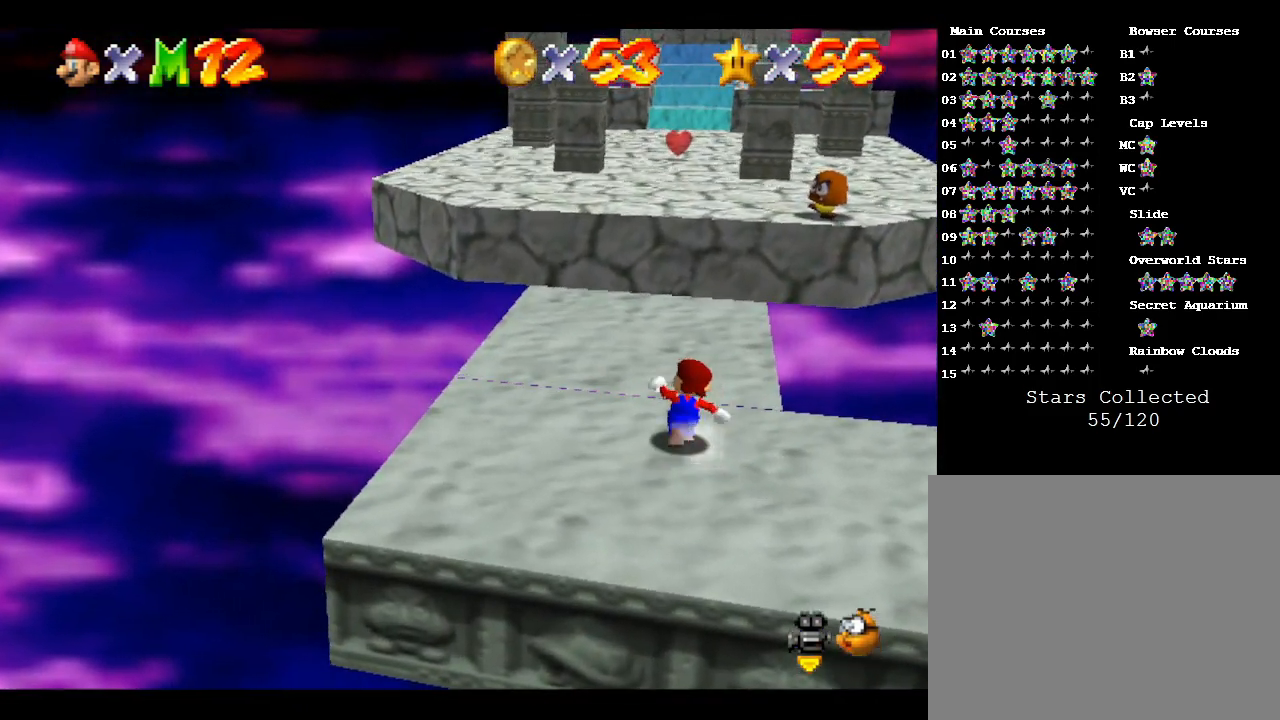
{"buttons": ["A"], "left_stick": "up", "events": [[350, "A", "down"]]}
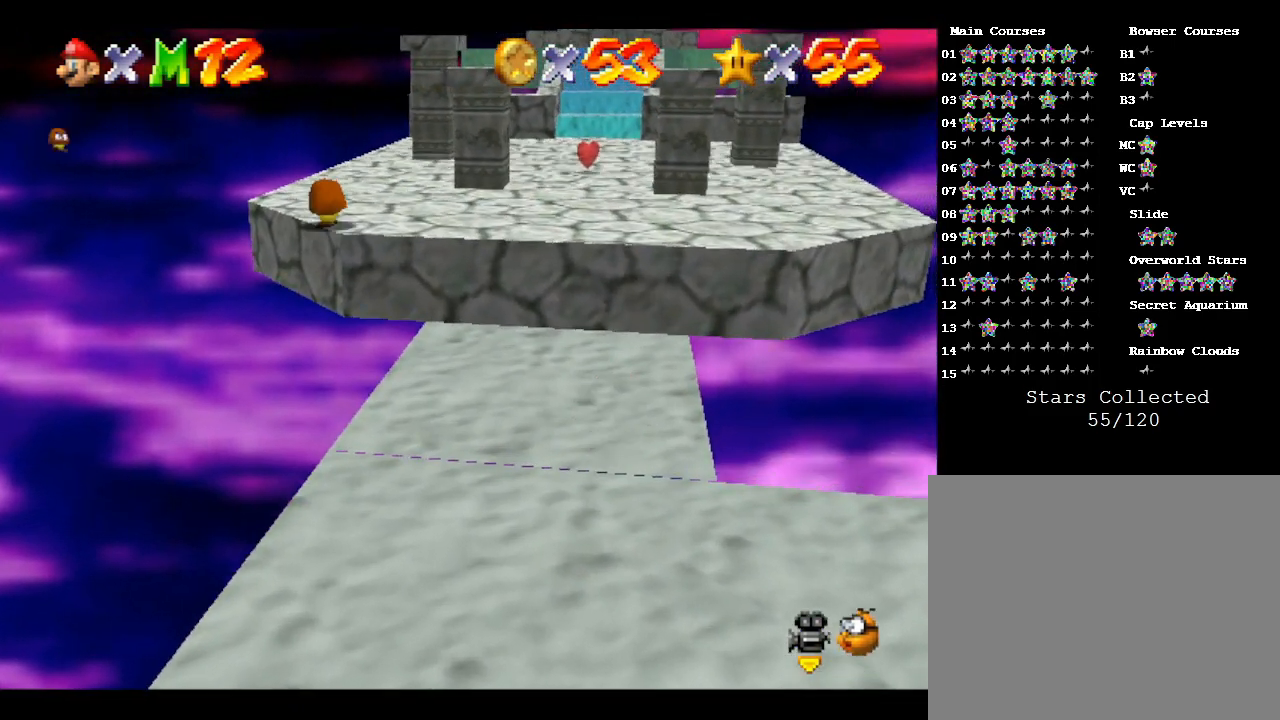
{"buttons": ["A"], "left_stick": "up", "events": []}
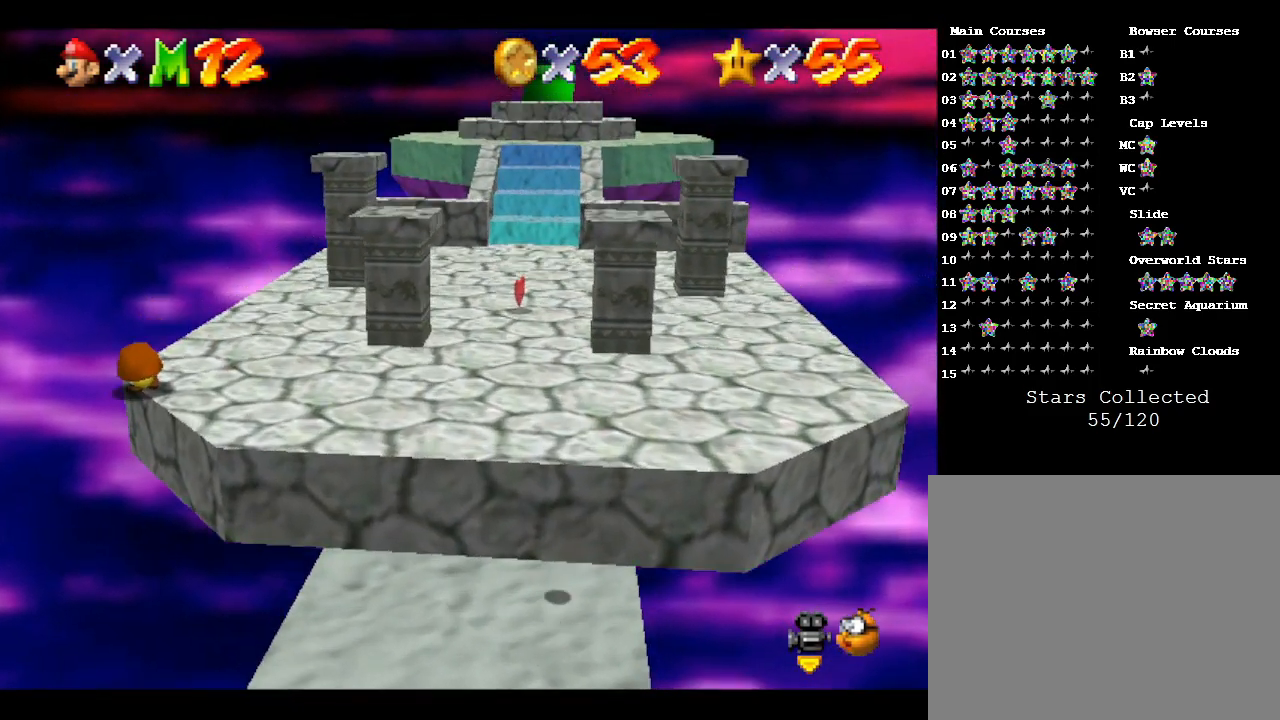
{"buttons": [], "left_stick": "up", "events": [[333, "A", "up"], [350, "A", "down"], [433, "A", "up"]]}
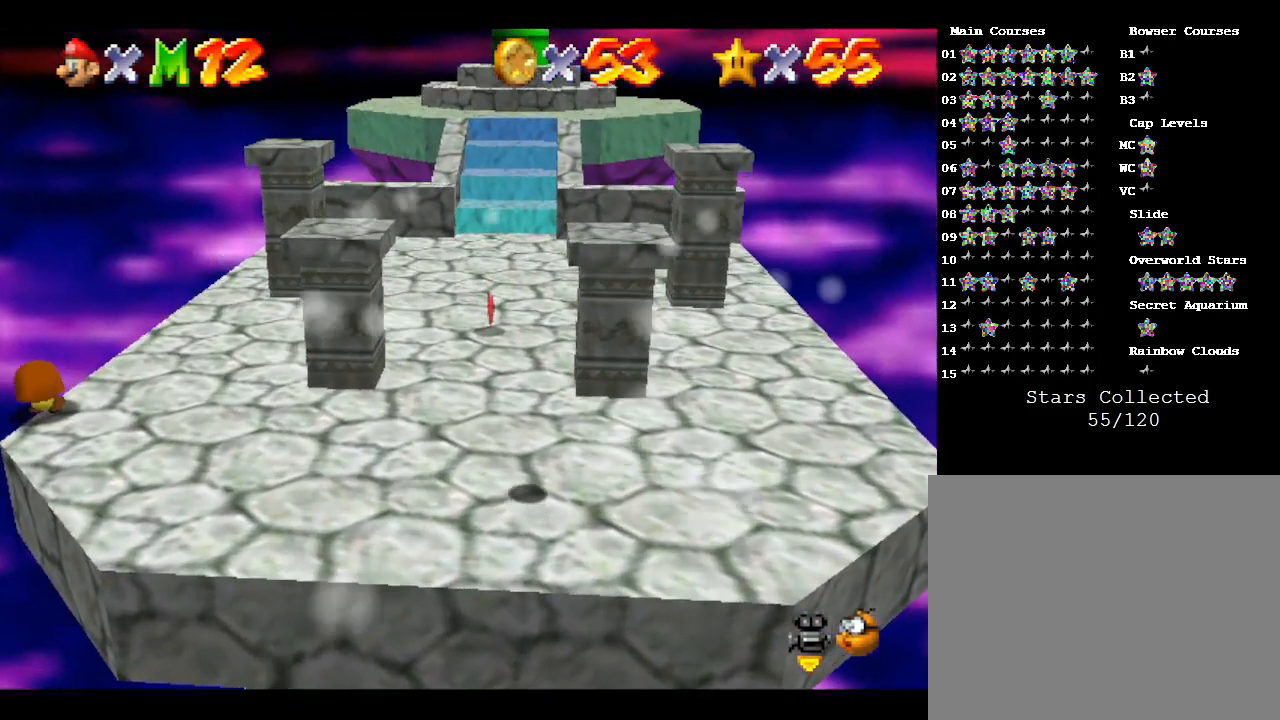
{"buttons": [], "left_stick": "up", "events": []}
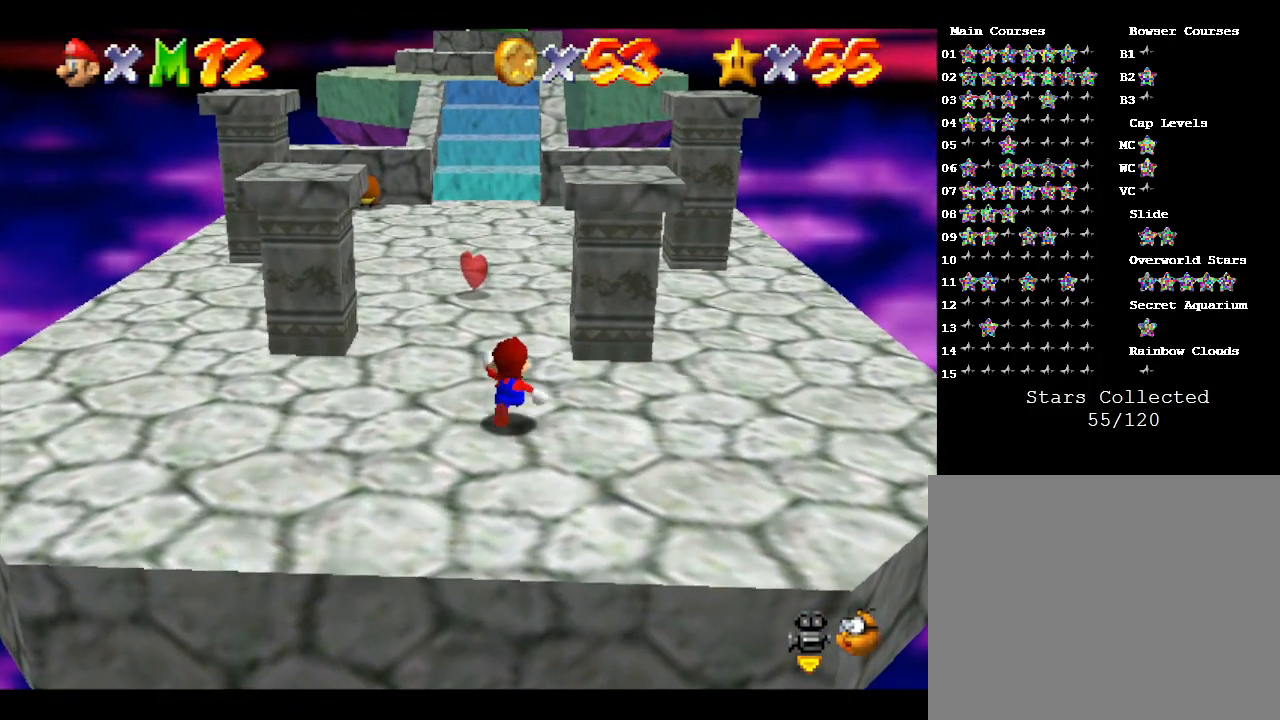
{"buttons": [], "left_stick": "up", "events": []}
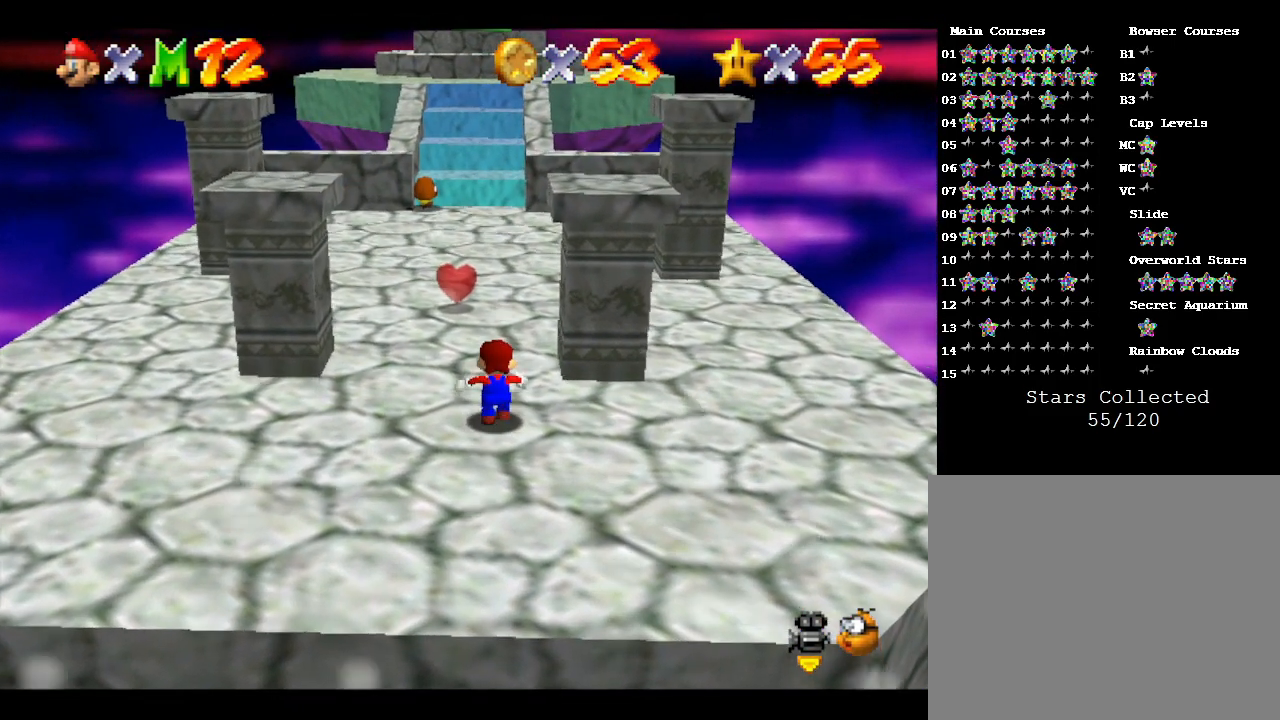
{"buttons": [], "left_stick": "up", "events": []}
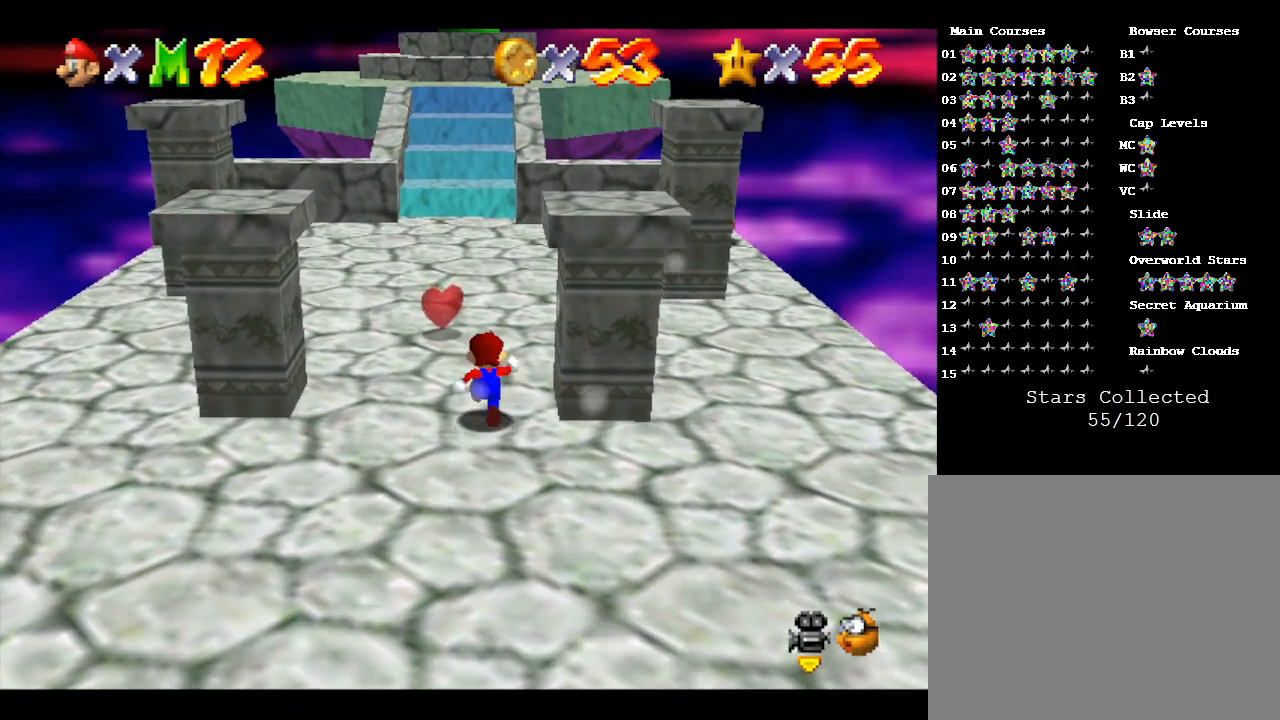
{"buttons": [], "left_stick": "up", "events": []}
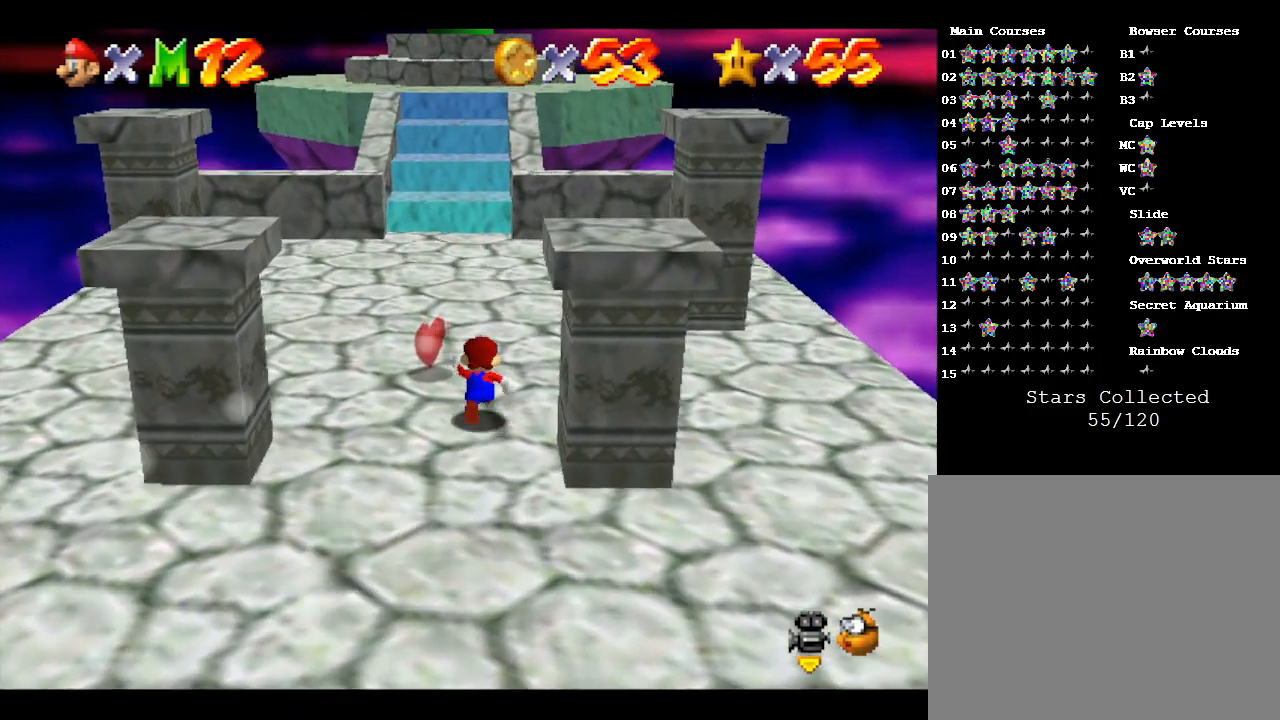
{"buttons": [], "left_stick": "up", "events": []}